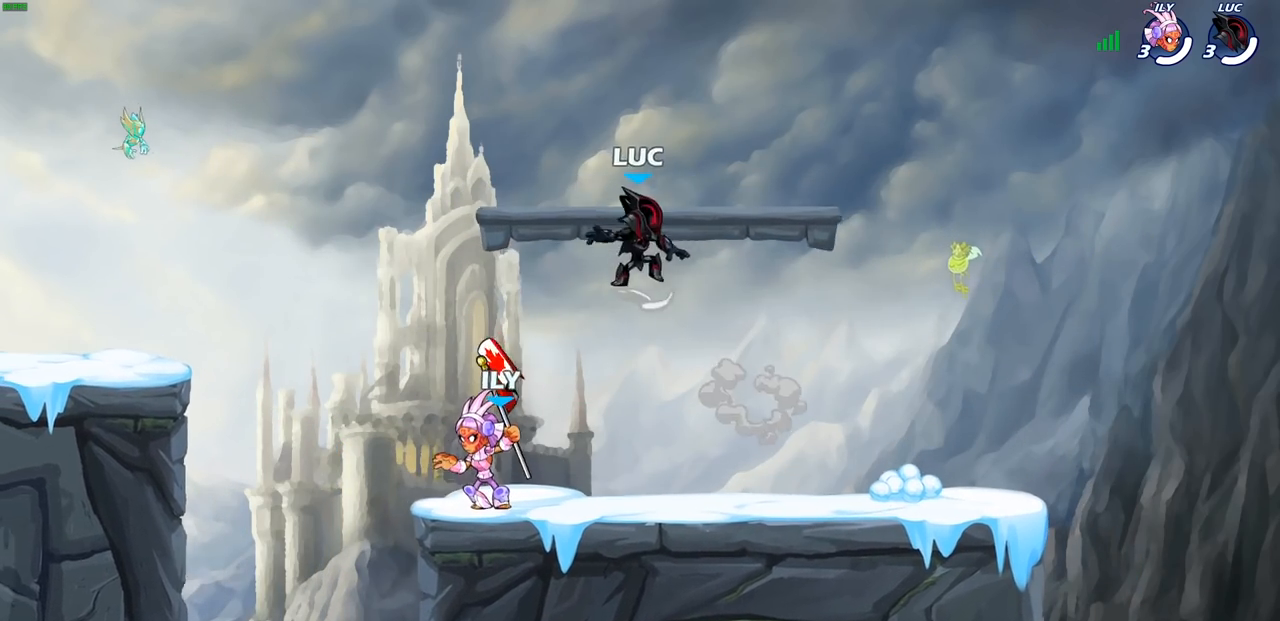
Gameplay with a controller (PlayStation layout); each line is a JSON object with the inputs held at the frame after it. "events" lists button and stick changes between this image and that frame as [ms after this image, input, new state], when the widget could be followed in between.
{"buttons": [], "left_stick": "left", "right_stick": "center", "events": [[117, "CROSS", "up"], [267, "left_stick", "down-right"], [383, "left_stick", "down-left"], [500, "left_stick", "left"]]}
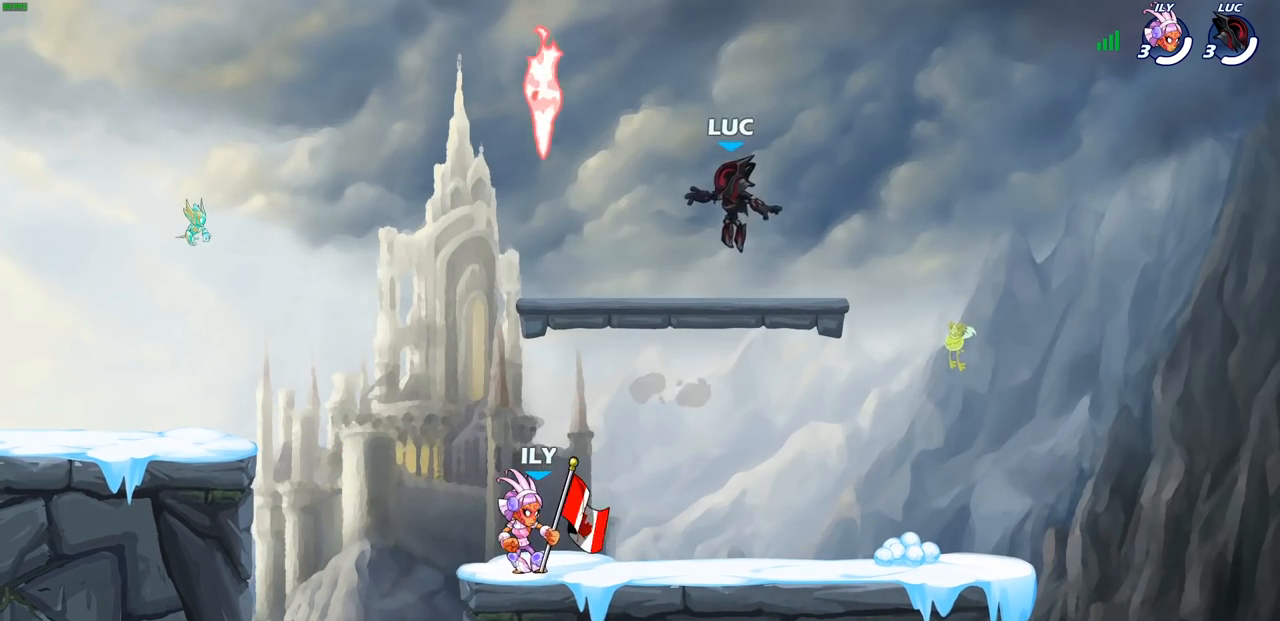
{"buttons": ["CROSS", "R1"], "left_stick": "left", "right_stick": "center", "events": [[200, "R2", "down"], [217, "R1", "down"], [317, "R1", "up"], [317, "R2", "up"], [400, "R1", "down"], [483, "CROSS", "down"]]}
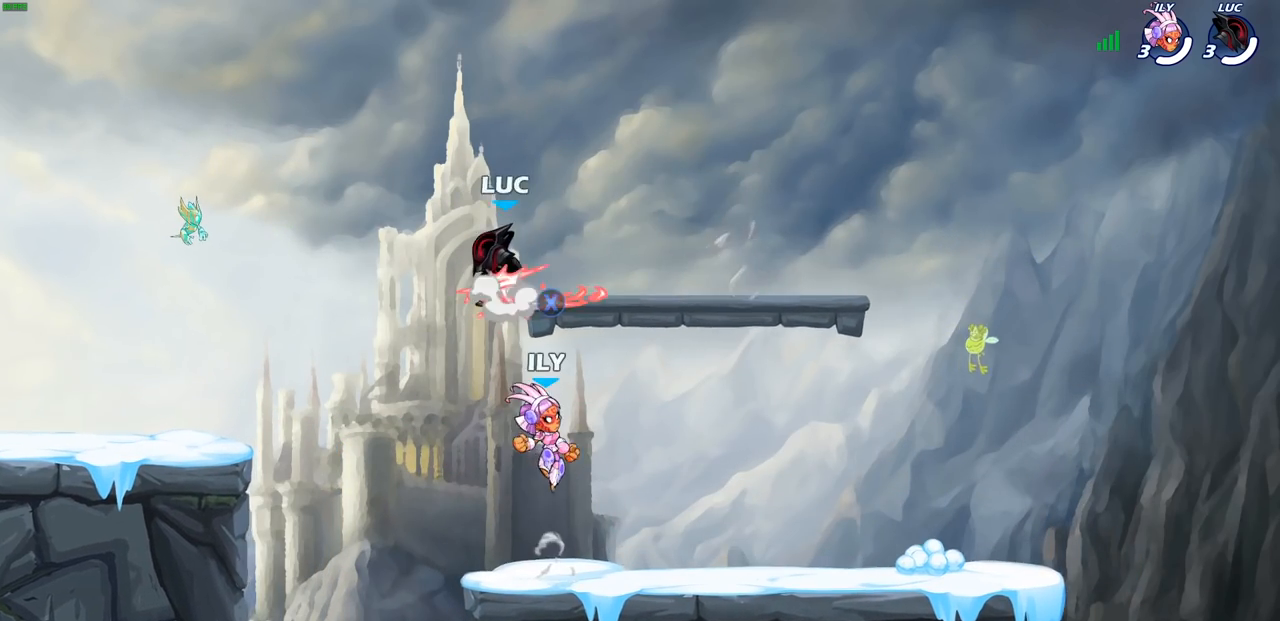
{"buttons": [], "left_stick": "center", "right_stick": "center", "events": [[33, "R1", "up"], [100, "CROSS", "up"], [300, "left_stick", "center"], [317, "R1", "down"], [317, "R2", "down"], [350, "CIRCLE", "down"], [417, "CIRCLE", "up"], [433, "R1", "up"], [433, "R2", "up"]]}
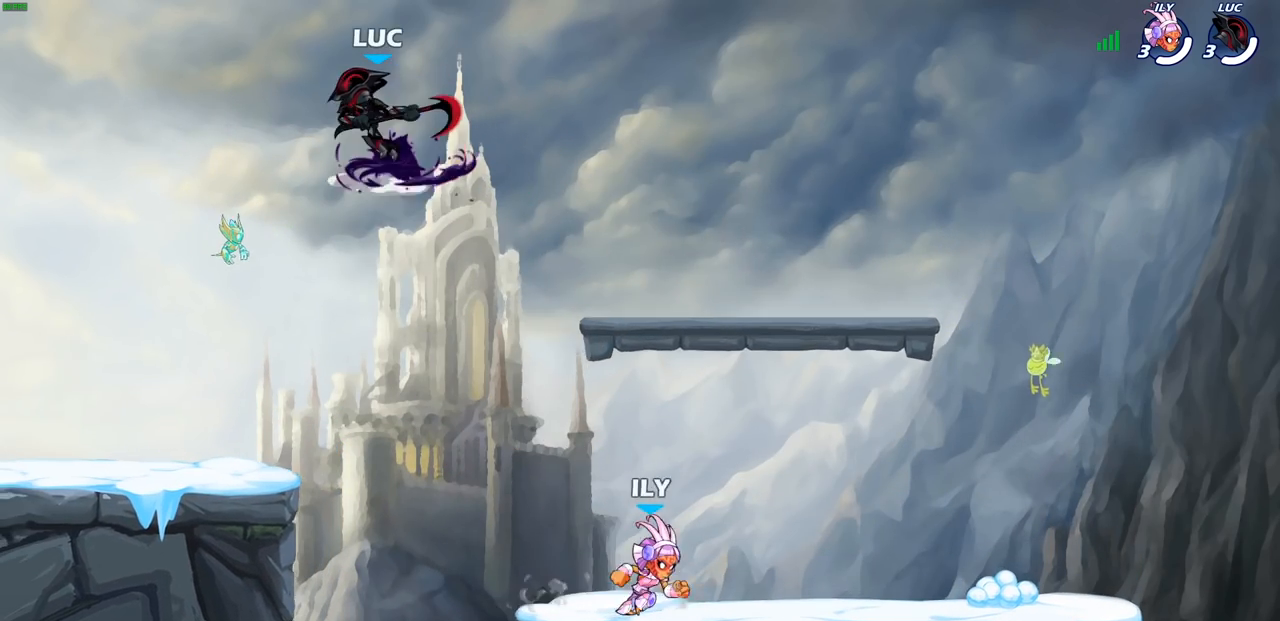
{"buttons": [], "left_stick": "center", "right_stick": "center", "events": []}
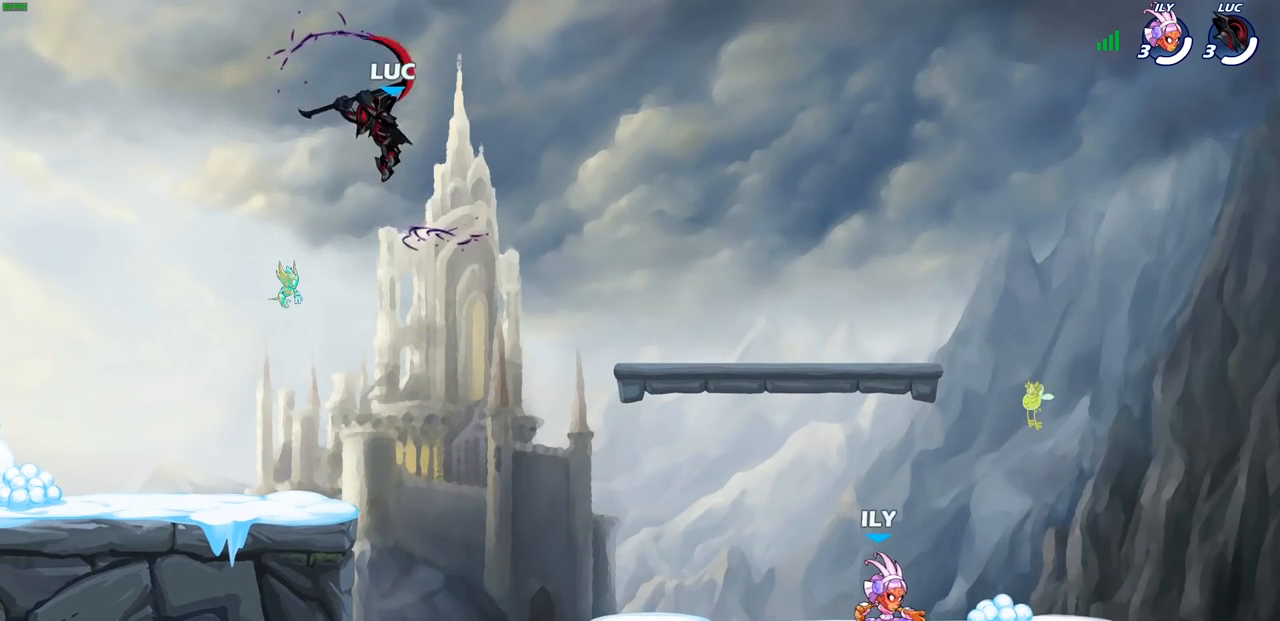
{"buttons": [], "left_stick": "center", "right_stick": "center", "events": [[33, "CIRCLE", "down"], [100, "CIRCLE", "up"]]}
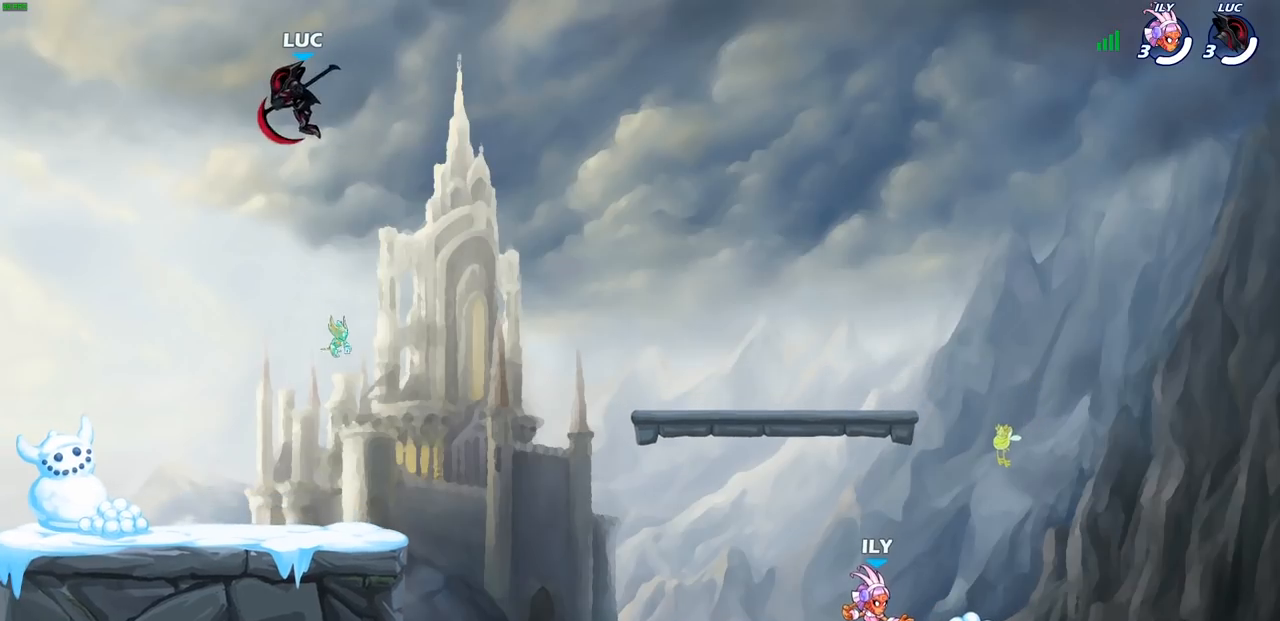
{"buttons": [], "left_stick": "center", "right_stick": "center", "events": [[83, "left_stick", "right"], [200, "R1", "down"], [200, "left_stick", "up"], [283, "R1", "up"], [300, "left_stick", "center"]]}
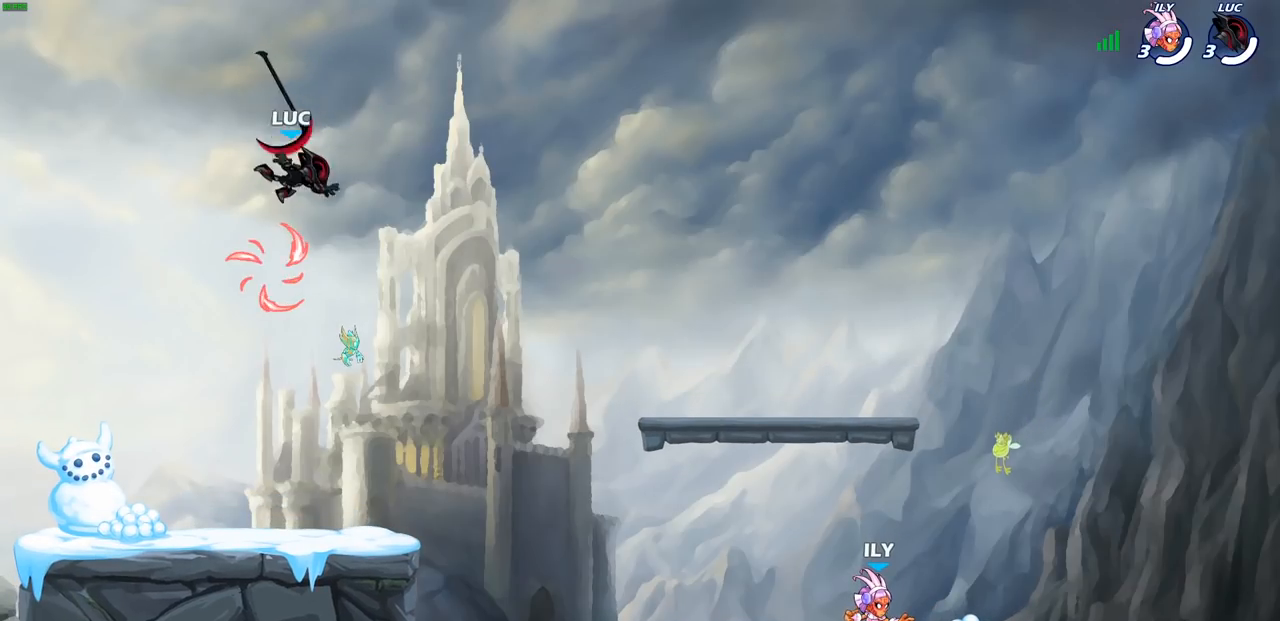
{"buttons": [], "left_stick": "down", "right_stick": "center", "events": [[183, "left_stick", "down"]]}
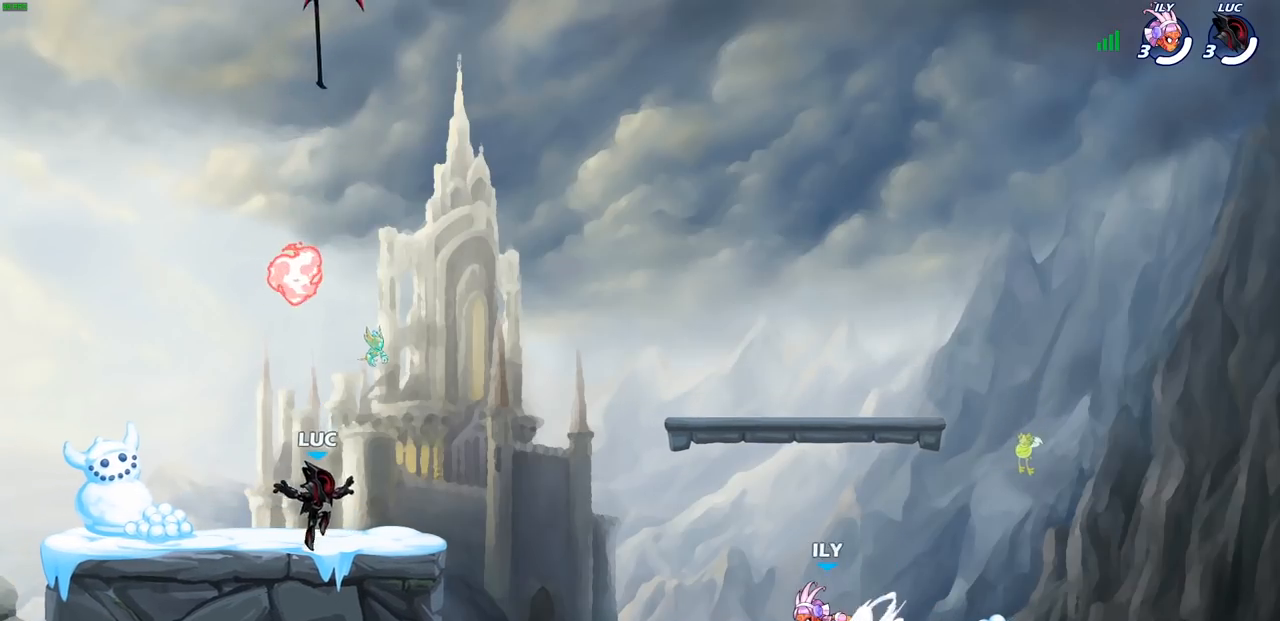
{"buttons": ["CROSS"], "left_stick": "center", "right_stick": "center", "events": [[17, "left_stick", "center"], [50, "CROSS", "down"], [167, "CROSS", "up"], [267, "CROSS", "down"], [400, "CROSS", "up"], [483, "CROSS", "down"]]}
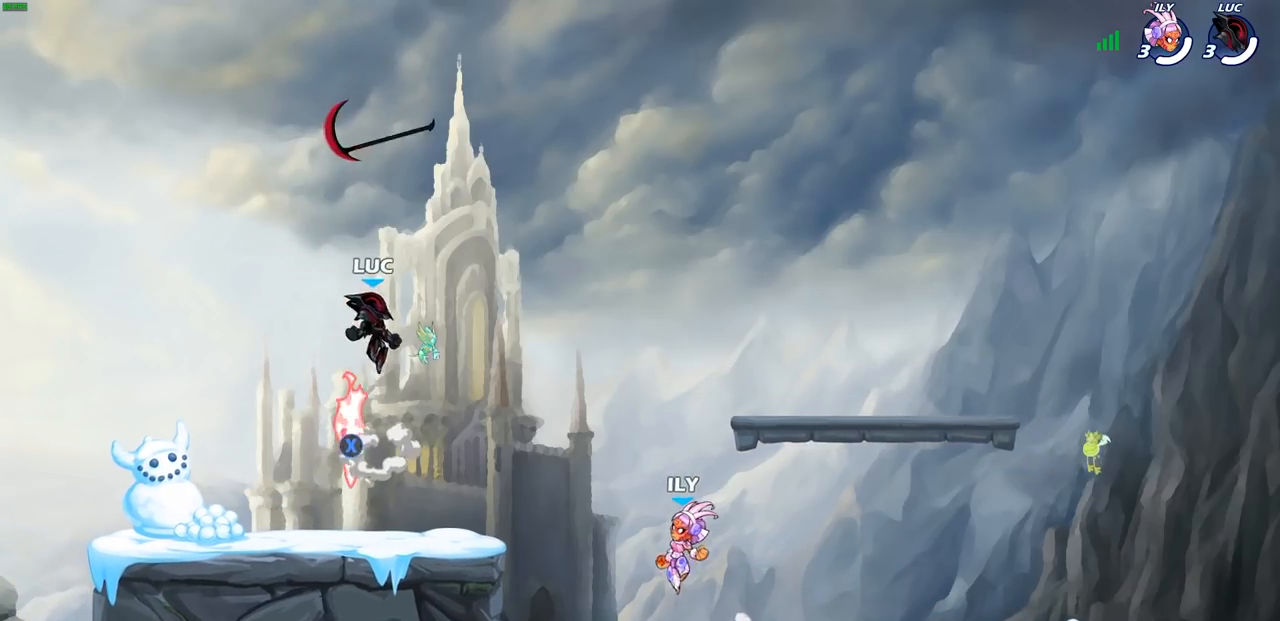
{"buttons": ["CIRCLE"], "left_stick": "center", "right_stick": "center", "events": [[133, "CROSS", "up"], [183, "R1", "down"], [300, "R1", "up"], [433, "CIRCLE", "down"]]}
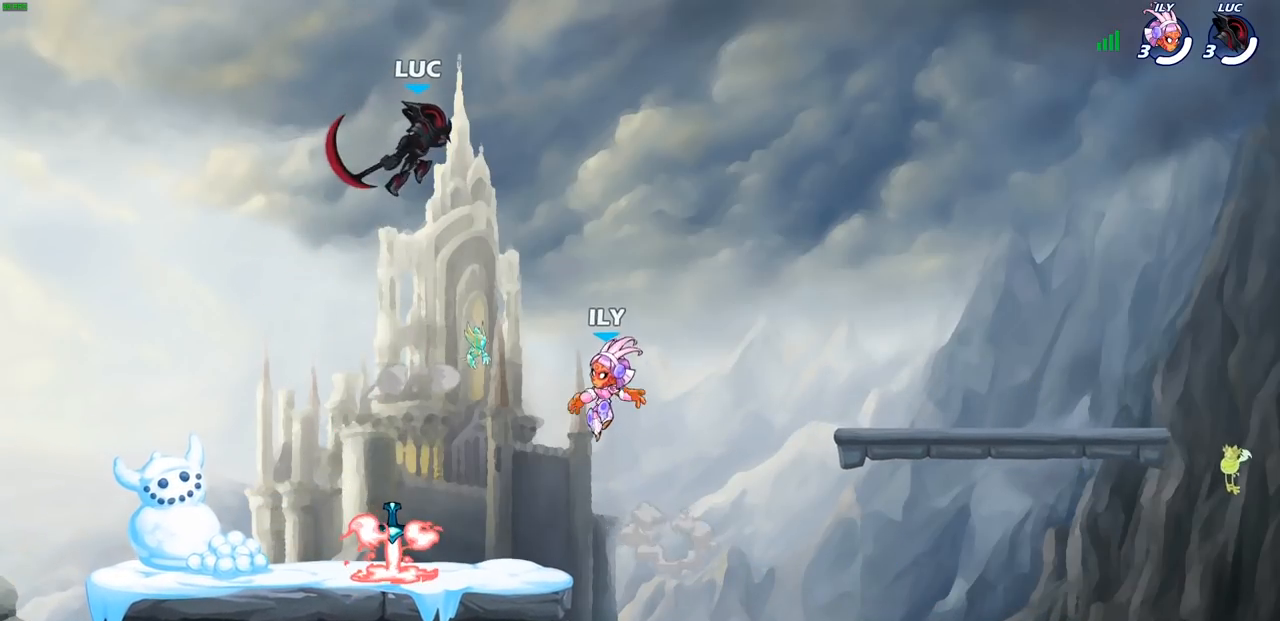
{"buttons": [], "left_stick": "right", "right_stick": "center", "events": [[50, "CIRCLE", "up"], [233, "left_stick", "right"]]}
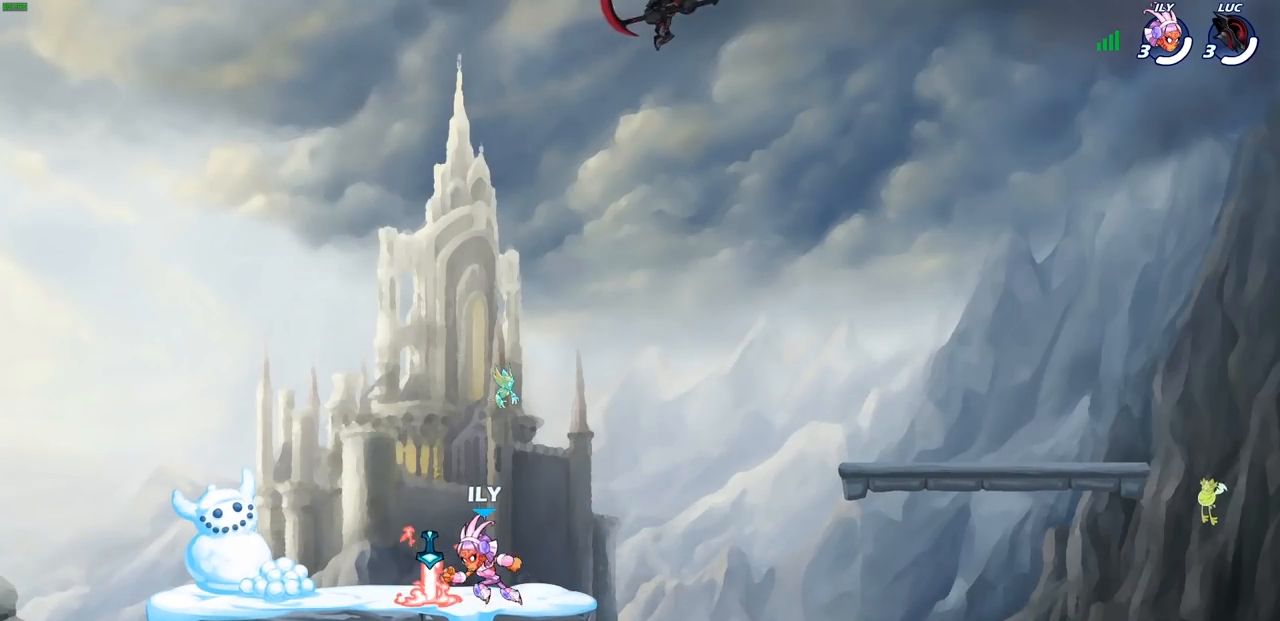
{"buttons": [], "left_stick": "down", "right_stick": "center", "events": [[67, "left_stick", "down-right"], [500, "left_stick", "down"]]}
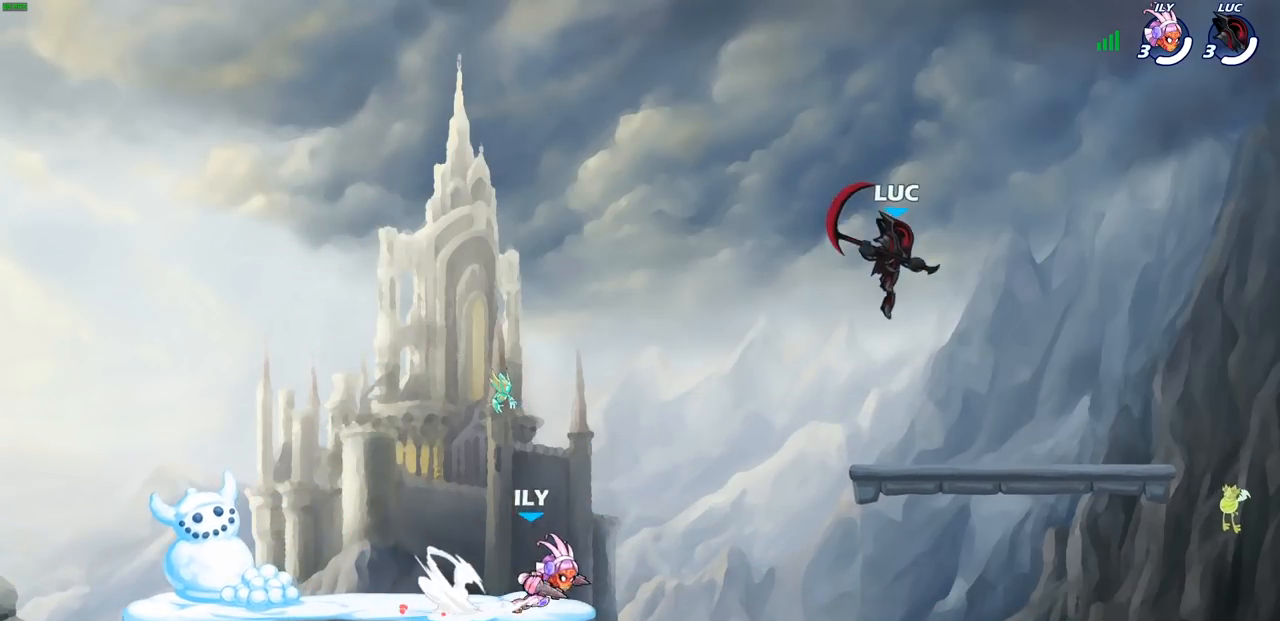
{"buttons": ["SQUARE"], "left_stick": "up-right", "right_stick": "center", "events": [[183, "left_stick", "down-left"], [333, "left_stick", "up-left"], [467, "SQUARE", "down"], [500, "left_stick", "up-right"]]}
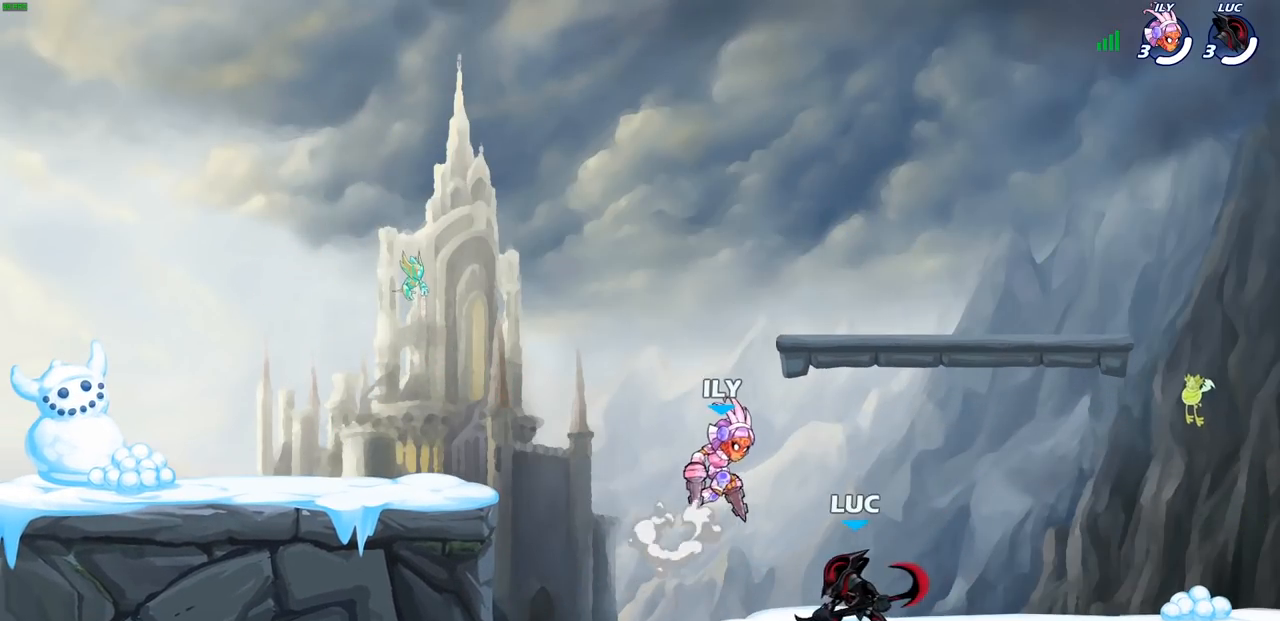
{"buttons": ["CROSS"], "left_stick": "up-right", "right_stick": "center", "events": [[33, "SQUARE", "up"], [200, "left_stick", "right"], [467, "CROSS", "down"], [467, "left_stick", "up-right"]]}
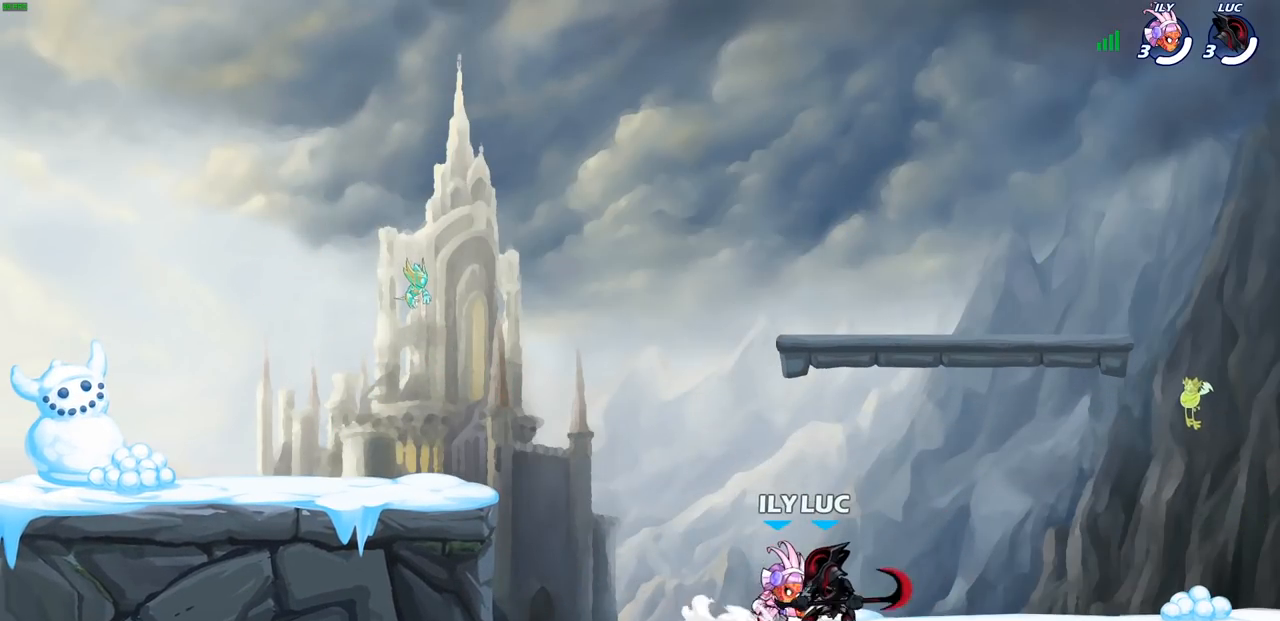
{"buttons": [], "left_stick": "center", "right_stick": "center", "events": [[17, "left_stick", "up"], [67, "R2", "down"], [83, "left_stick", "up-left"], [117, "CROSS", "up"], [233, "left_stick", "up-right"], [250, "R2", "up"], [383, "left_stick", "center"]]}
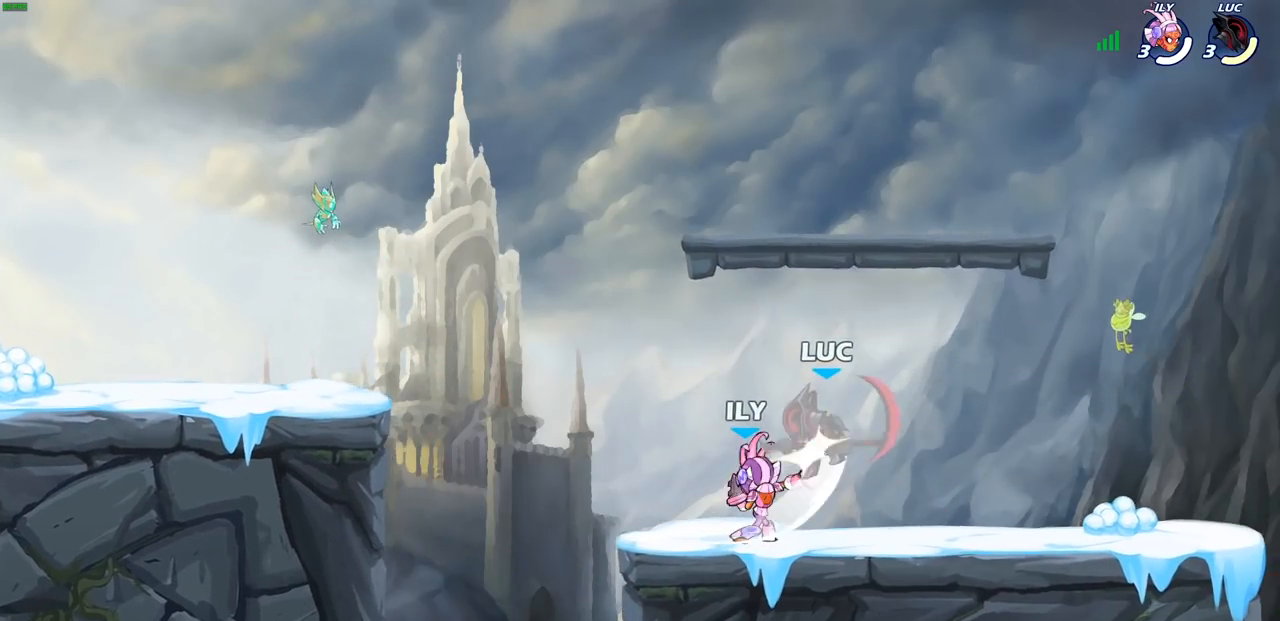
{"buttons": ["R1", "R2"], "left_stick": "down-left", "right_stick": "center", "events": [[83, "left_stick", "left"], [217, "left_stick", "down-left"], [300, "R2", "down"], [317, "R1", "down"]]}
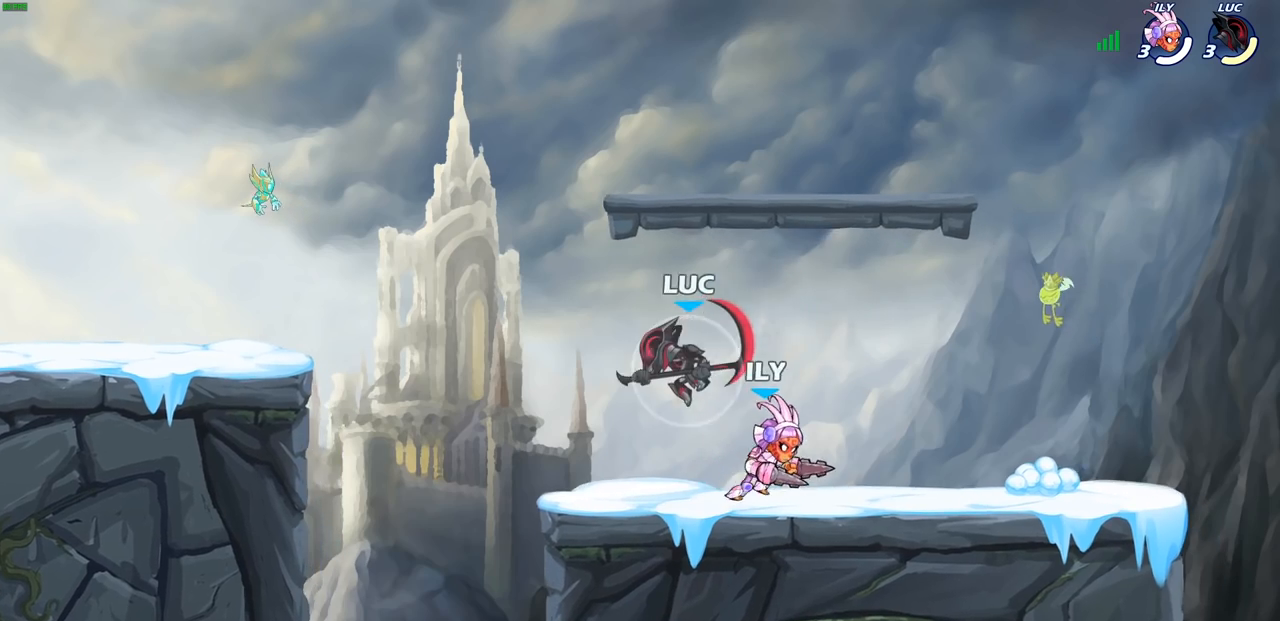
{"buttons": [], "left_stick": "up-right", "right_stick": "center", "events": [[67, "R1", "up"], [83, "R2", "up"], [167, "CROSS", "down"], [167, "left_stick", "up-left"], [283, "left_stick", "up-right"], [300, "CROSS", "up"]]}
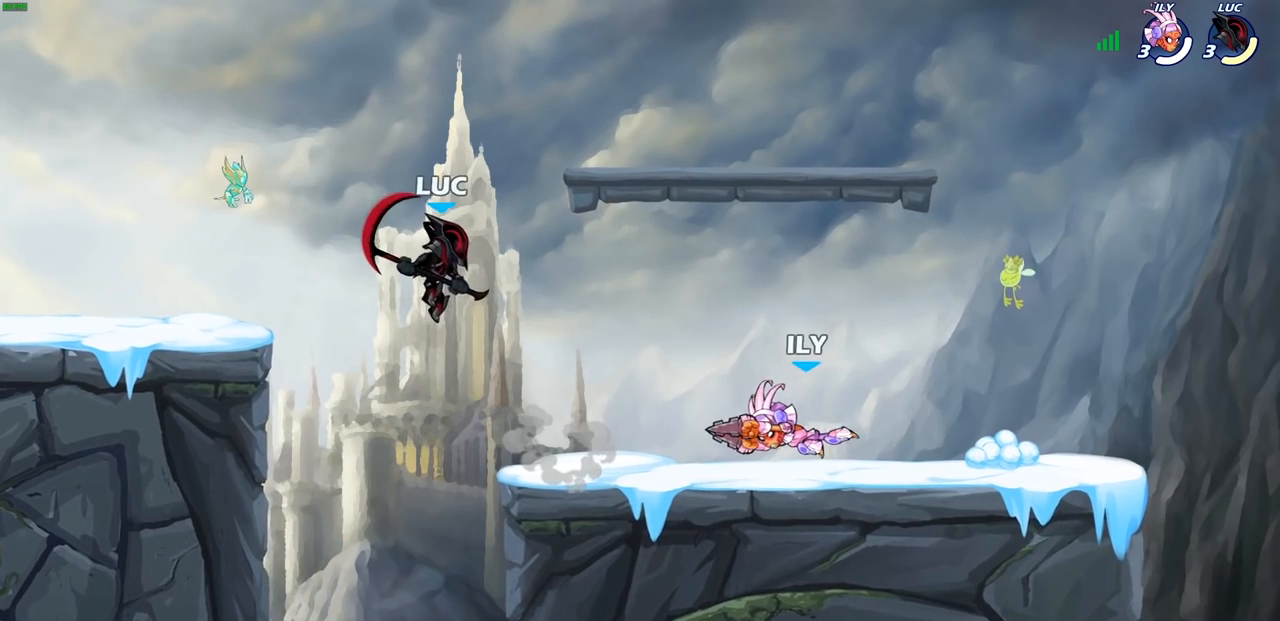
{"buttons": [], "left_stick": "down-right", "right_stick": "center", "events": [[183, "left_stick", "down-right"], [267, "SQUARE", "down"], [367, "SQUARE", "up"]]}
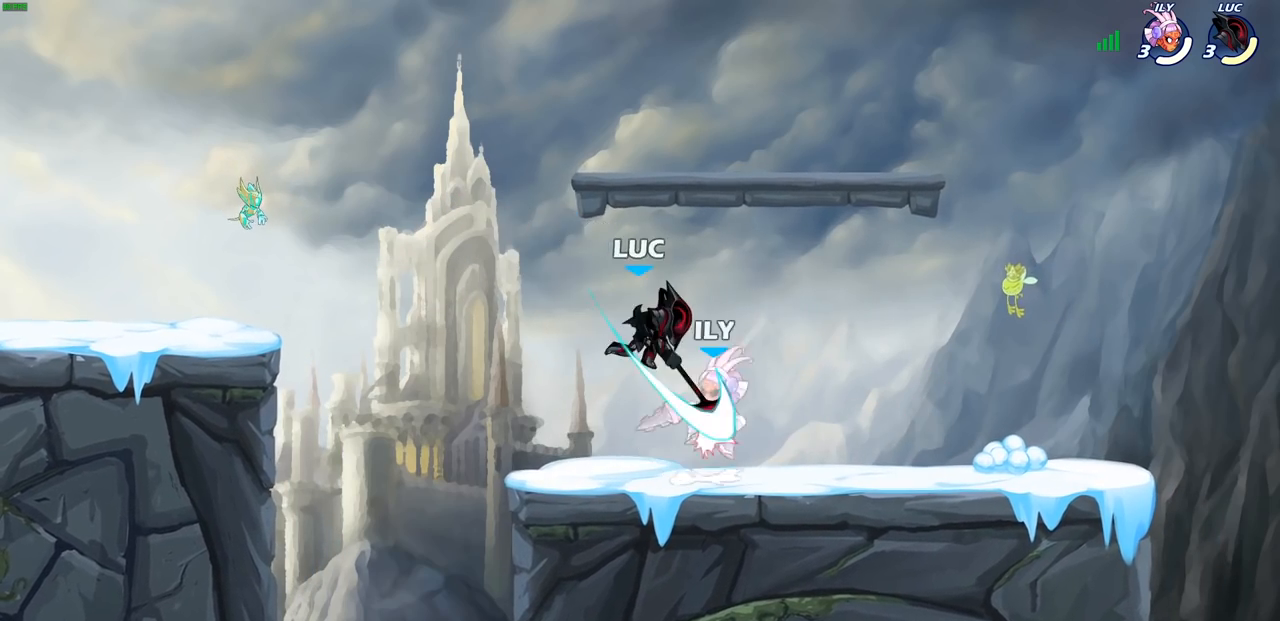
{"buttons": [], "left_stick": "up", "right_stick": "center", "events": [[17, "left_stick", "right"], [283, "left_stick", "up-right"], [500, "left_stick", "up"]]}
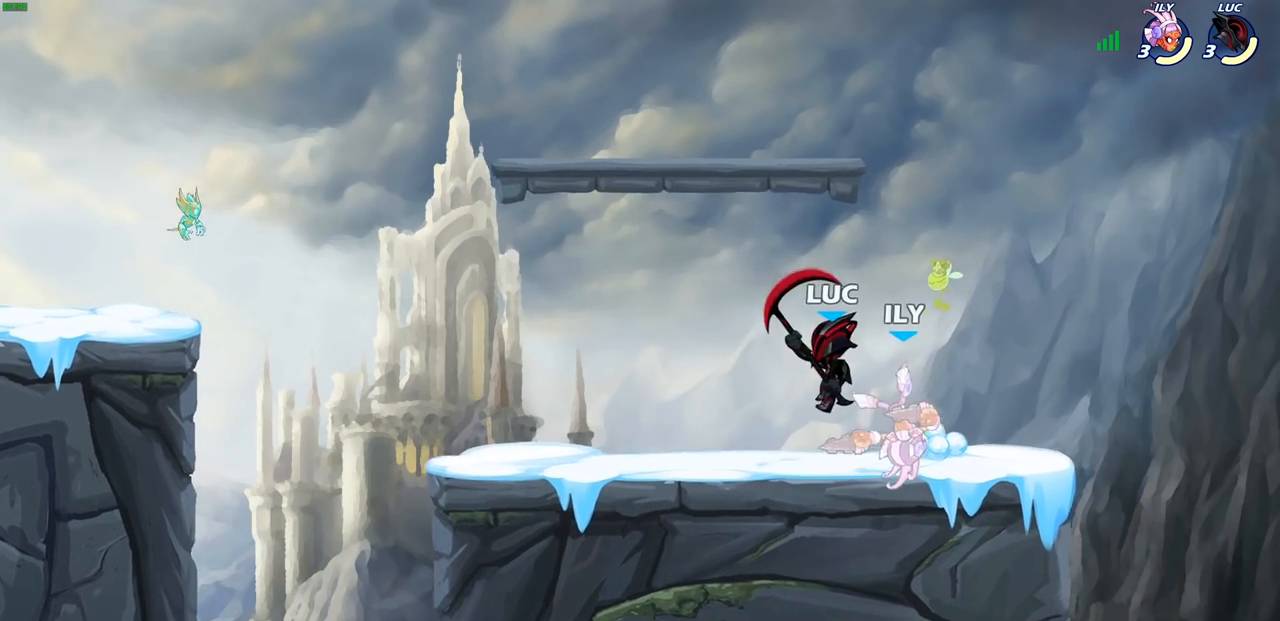
{"buttons": [], "left_stick": "right", "right_stick": "center", "events": [[17, "SQUARE", "down"], [117, "SQUARE", "up"], [167, "left_stick", "center"], [450, "left_stick", "right"]]}
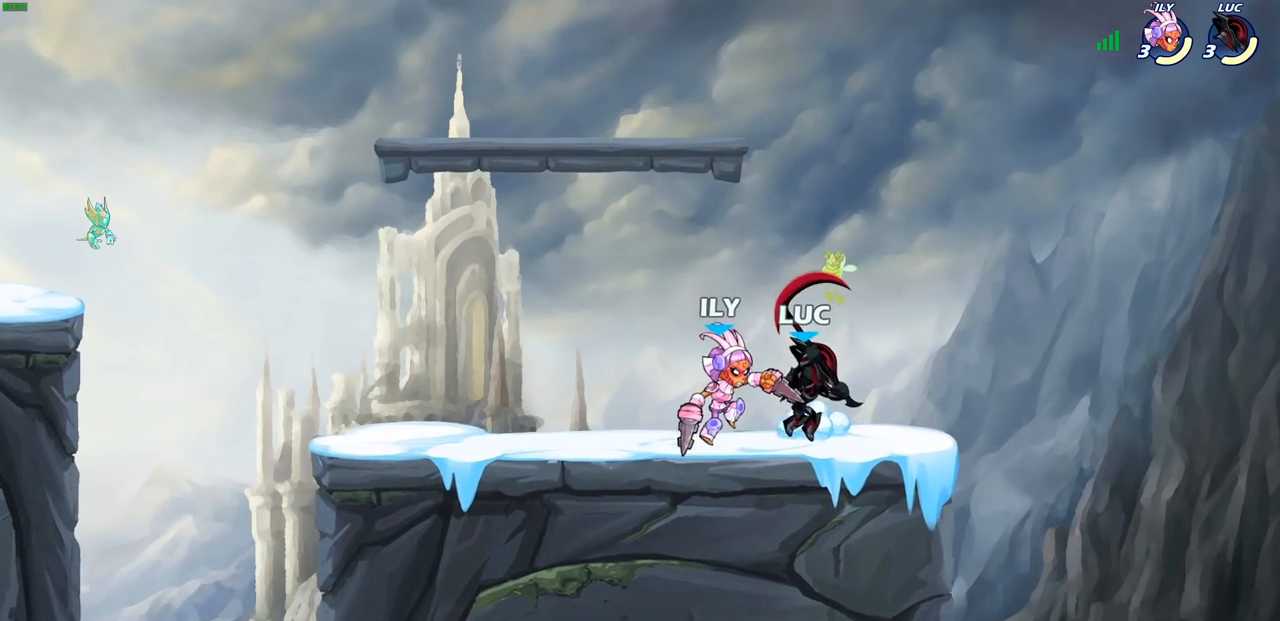
{"buttons": ["R1", "R2"], "left_stick": "center", "right_stick": "center", "events": [[50, "left_stick", "up-right"], [67, "CROSS", "down"], [233, "CROSS", "up"], [317, "left_stick", "center"], [500, "R1", "down"], [500, "R2", "down"]]}
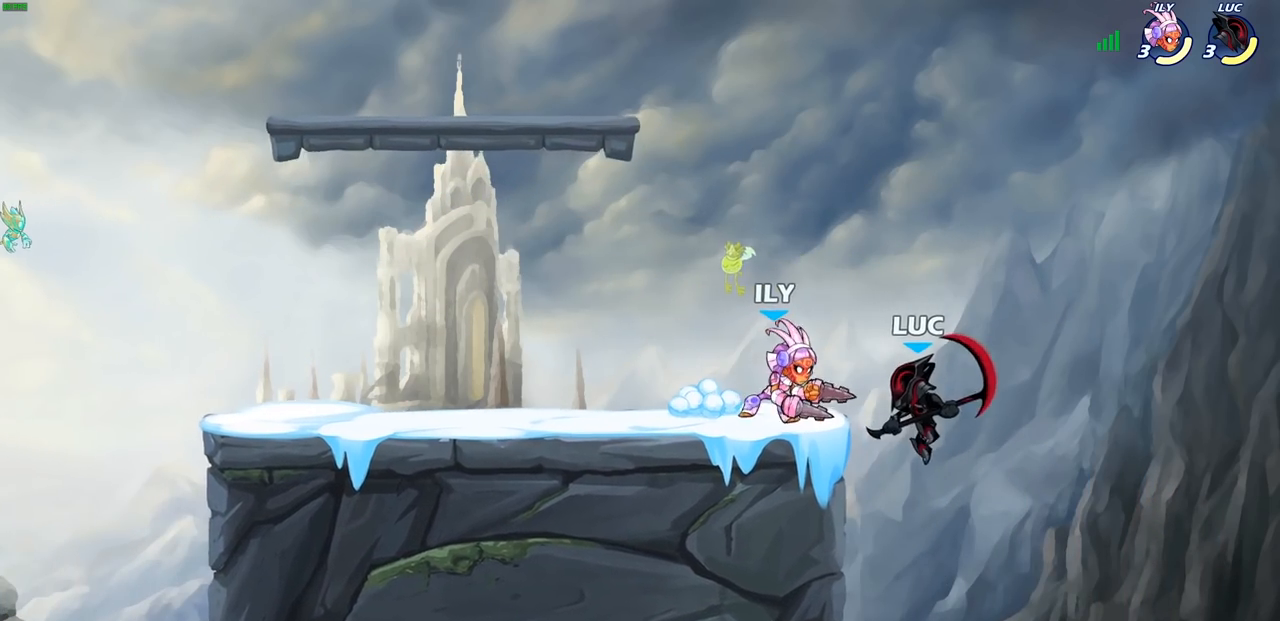
{"buttons": [], "left_stick": "center", "right_stick": "center", "events": [[17, "CIRCLE", "down"], [117, "CIRCLE", "up"], [117, "R1", "up"], [133, "R2", "up"]]}
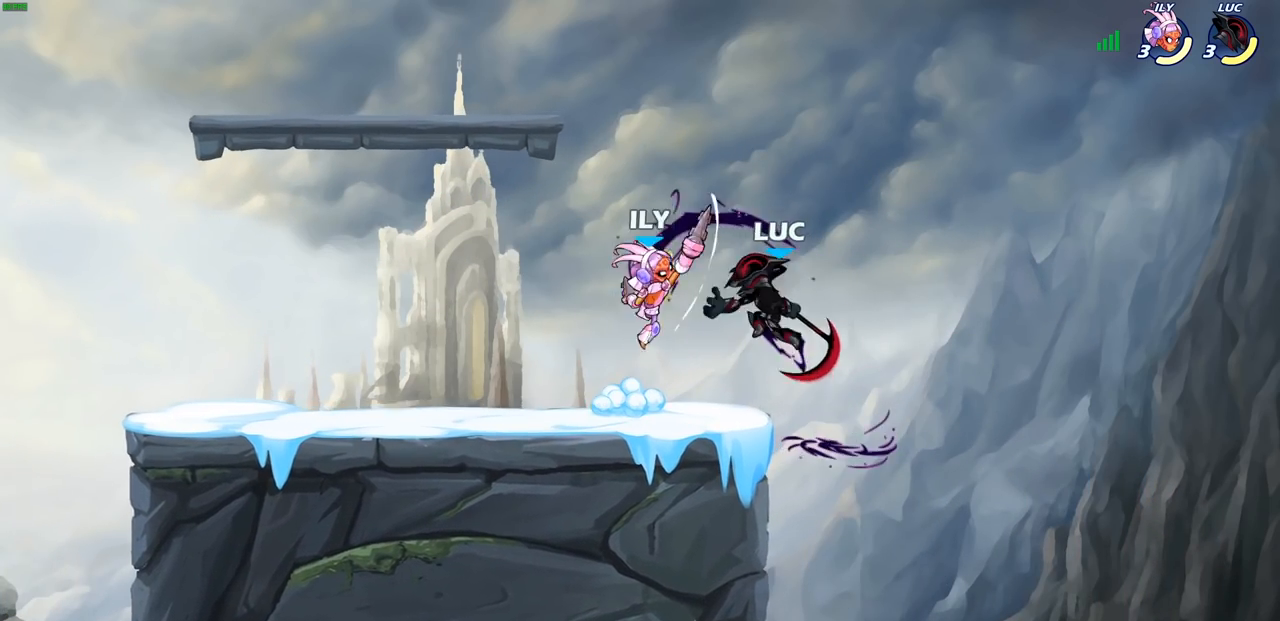
{"buttons": [], "left_stick": "center", "right_stick": "center", "events": [[67, "left_stick", "right"], [250, "left_stick", "up"], [317, "SQUARE", "down"], [350, "left_stick", "center"], [367, "SQUARE", "up"]]}
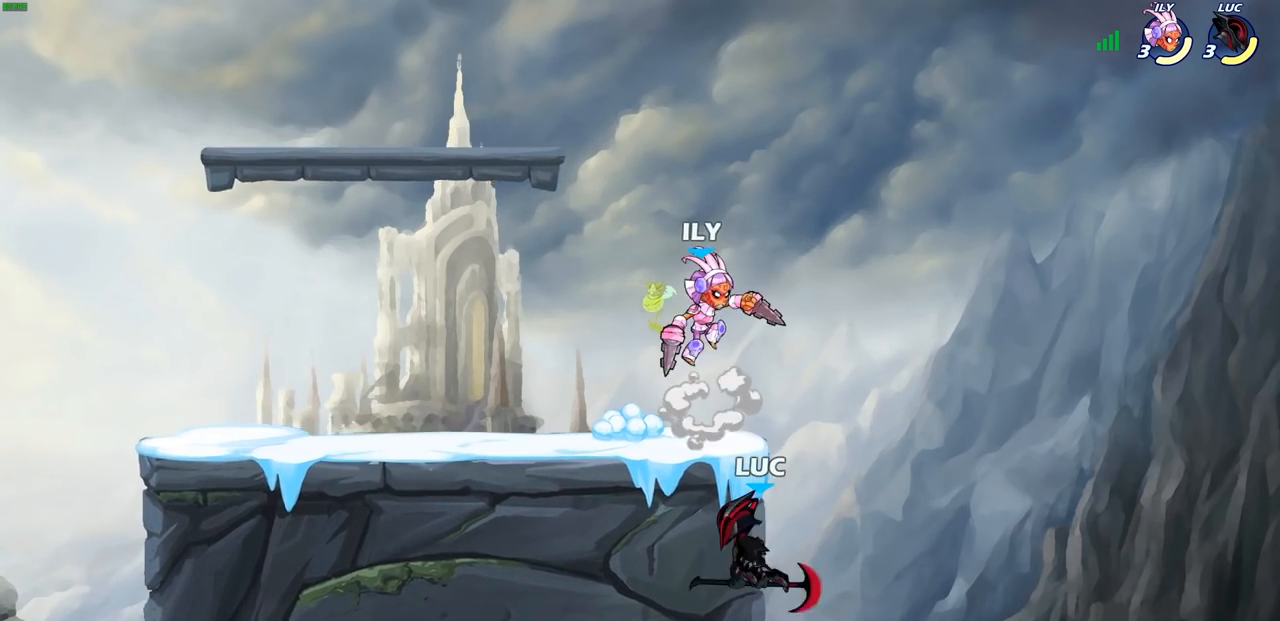
{"buttons": [], "left_stick": "up-right", "right_stick": "center", "events": [[133, "left_stick", "up-left"], [383, "left_stick", "up-right"]]}
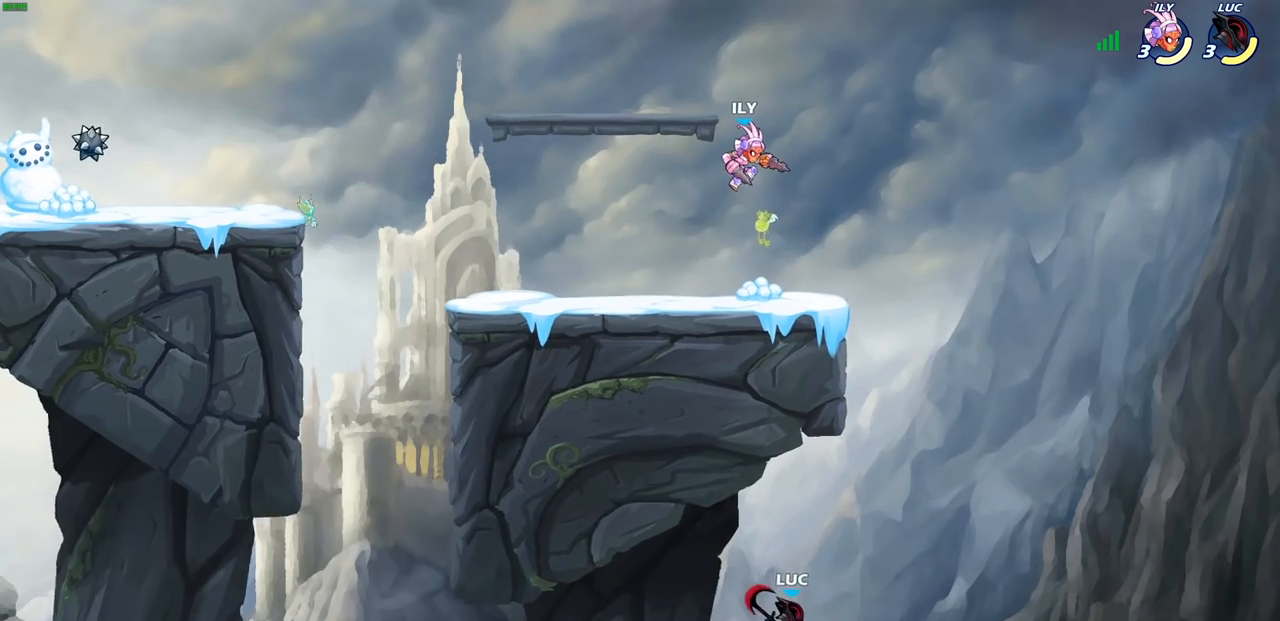
{"buttons": [], "left_stick": "up-left", "right_stick": "center", "events": [[17, "left_stick", "up-left"], [133, "CROSS", "down"], [283, "CROSS", "up"]]}
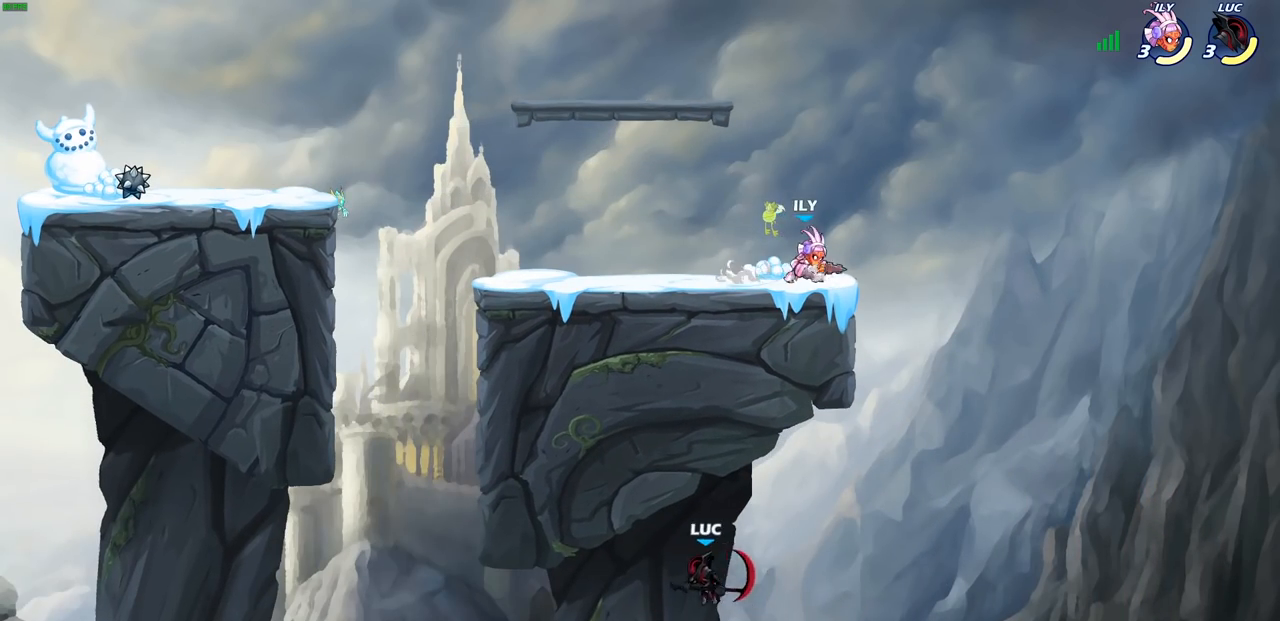
{"buttons": [], "left_stick": "up-left", "right_stick": "center", "events": []}
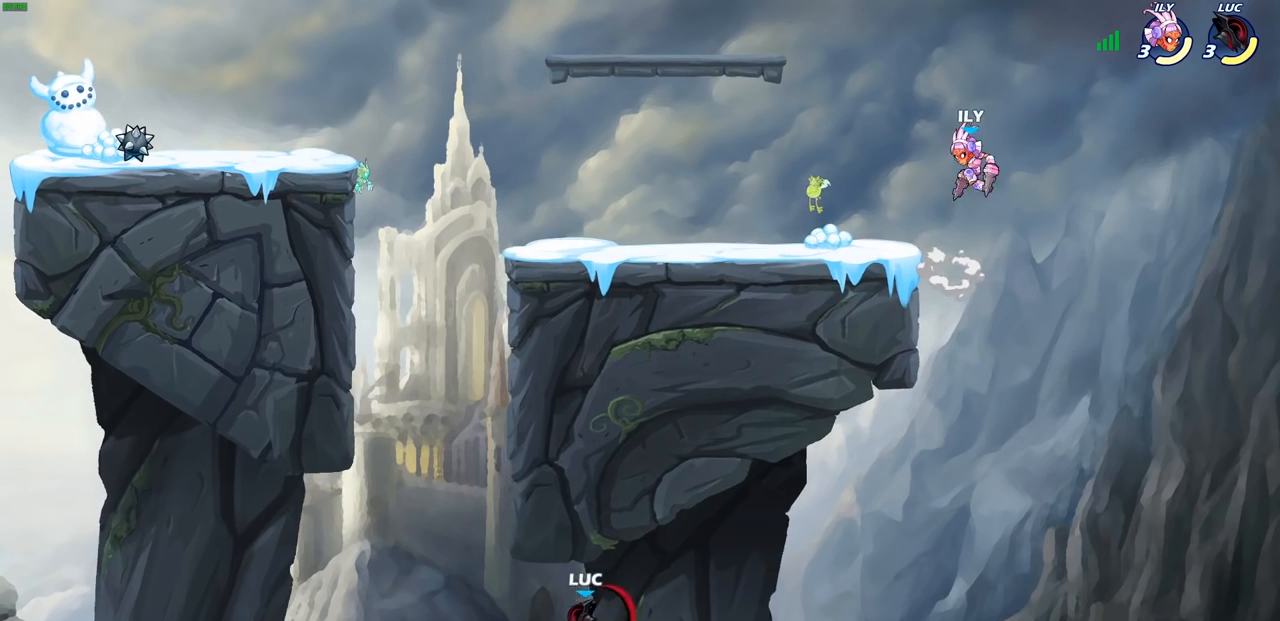
{"buttons": [], "left_stick": "right", "right_stick": "center", "events": [[17, "CIRCLE", "down"], [150, "CIRCLE", "up"], [167, "left_stick", "up-right"], [333, "left_stick", "right"]]}
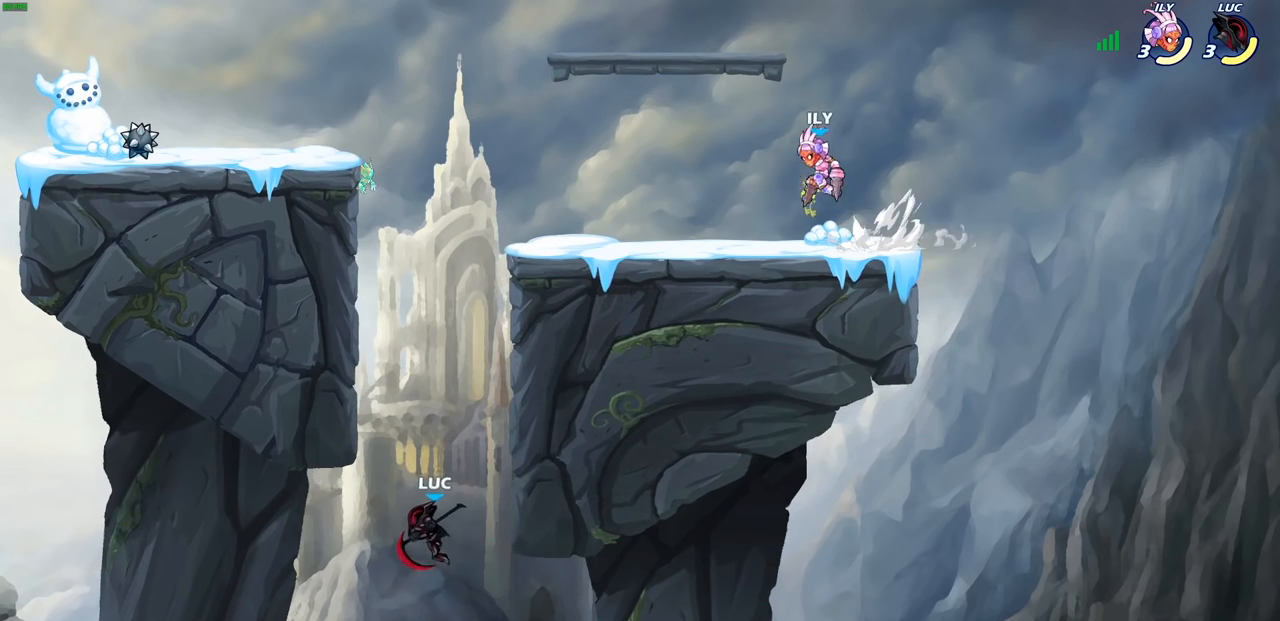
{"buttons": [], "left_stick": "up-left", "right_stick": "center", "events": [[200, "CROSS", "down"], [450, "CROSS", "up"], [483, "left_stick", "up-left"]]}
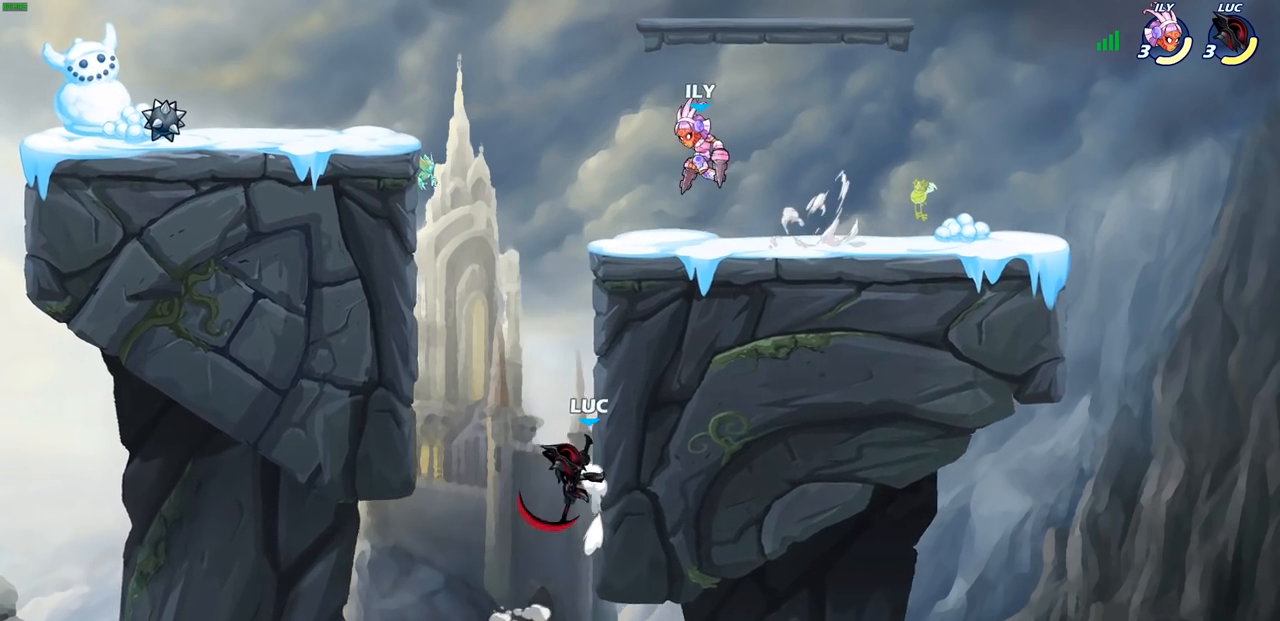
{"buttons": [], "left_stick": "left", "right_stick": "center", "events": [[33, "CROSS", "down"], [117, "left_stick", "up-right"], [167, "CROSS", "up"], [250, "SQUARE", "down"], [250, "left_stick", "up-left"], [317, "SQUARE", "up"], [333, "left_stick", "left"]]}
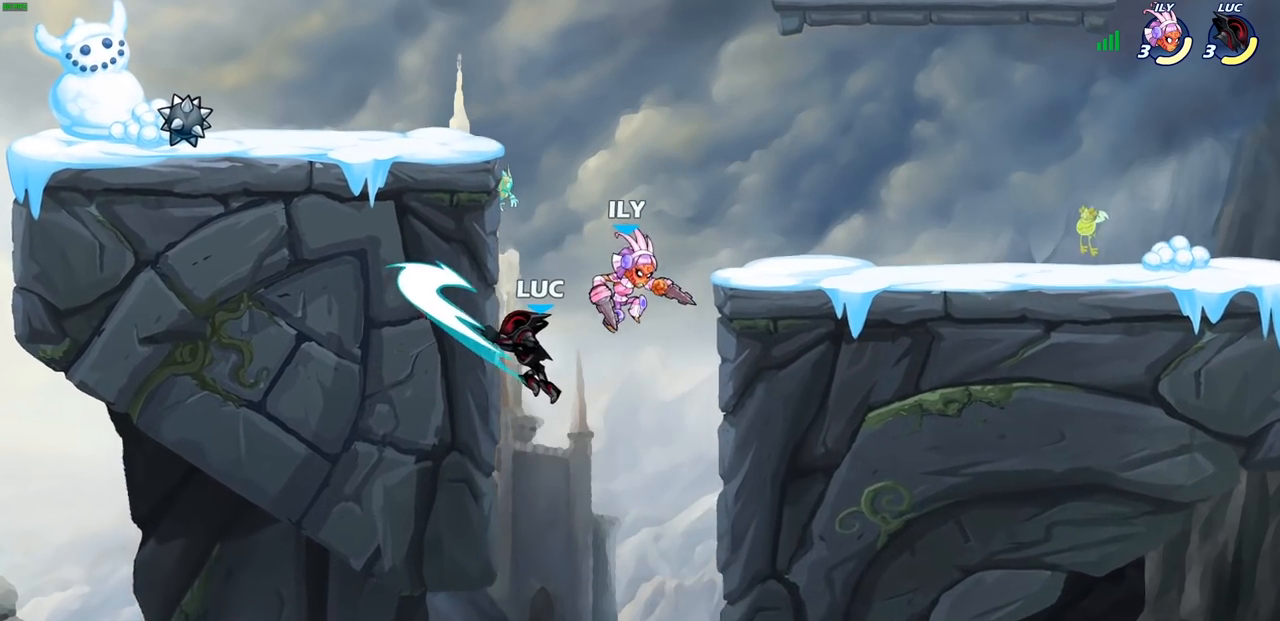
{"buttons": ["SQUARE"], "left_stick": "down-left", "right_stick": "center", "events": [[317, "left_stick", "up"], [433, "left_stick", "down-left"], [500, "SQUARE", "down"]]}
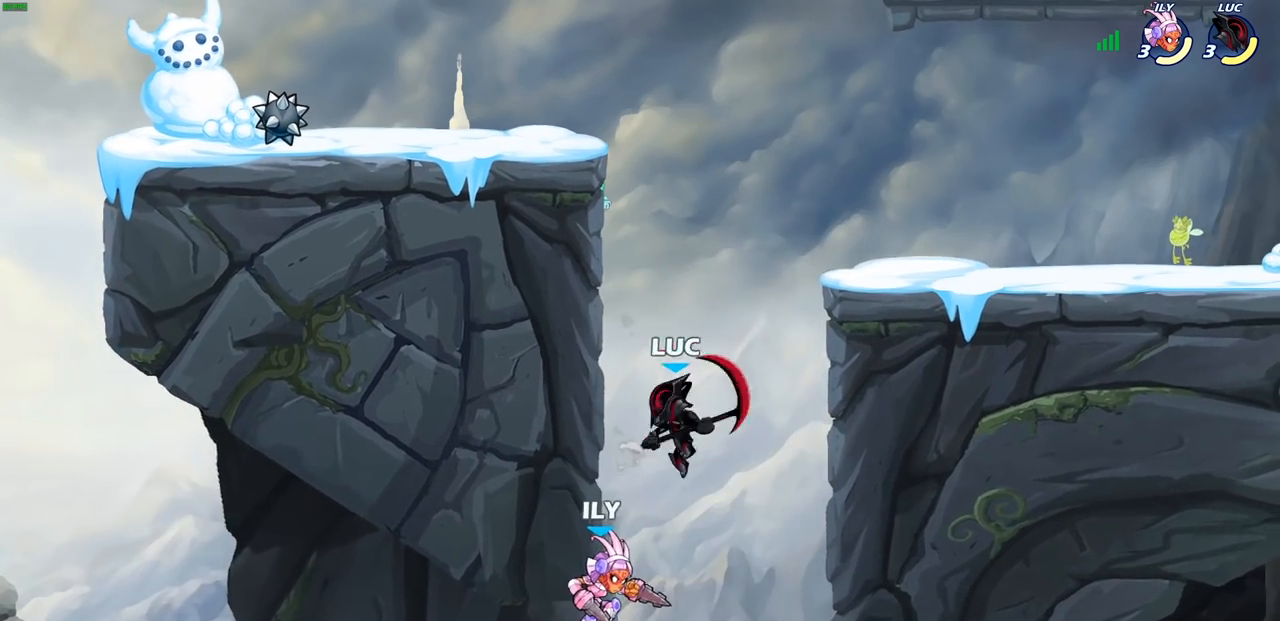
{"buttons": [], "left_stick": "center", "right_stick": "center", "events": [[83, "SQUARE", "up"], [250, "left_stick", "up-left"], [350, "left_stick", "center"]]}
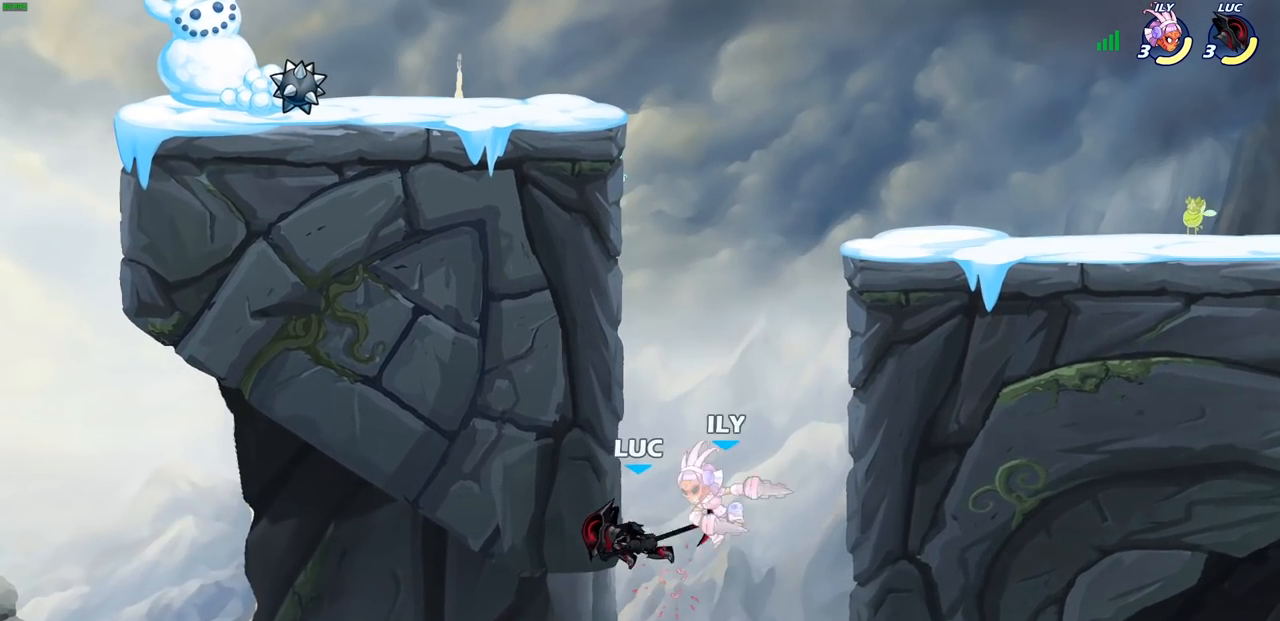
{"buttons": [], "left_stick": "up-right", "right_stick": "center", "events": [[100, "left_stick", "right"], [317, "CROSS", "down"], [350, "left_stick", "up"], [467, "left_stick", "up-right"], [500, "CROSS", "up"]]}